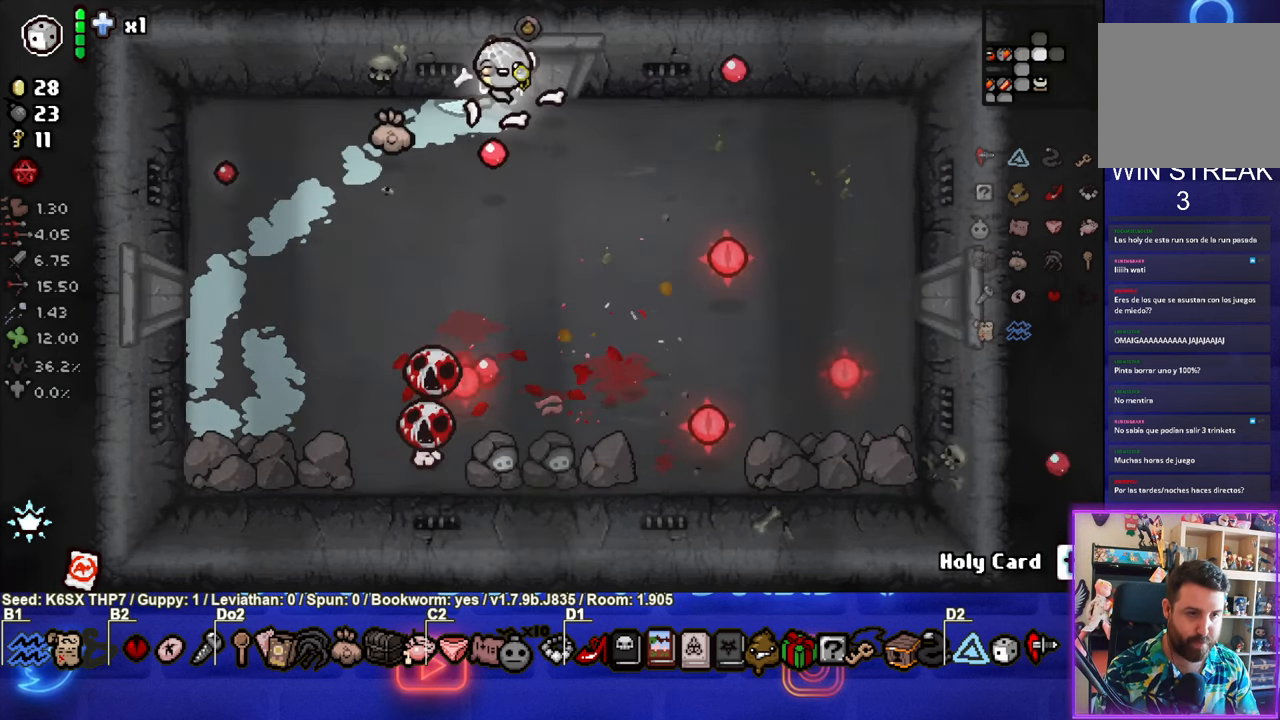
Gameplay with a controller (PlayStation layout); each line is a JSON object with the inputs held at the frame after it. "events" lists button and stick changes between this image and that frame as [ms after this image, input, new state], when the widget could be followed in between. Not read: right_stick.
{"buttons": [], "left_stick": "down-right", "events": [[84, "CROSS", "up"], [150, "left_stick", "down-right"], [184, "SQUARE", "down"], [434, "SQUARE", "up"]]}
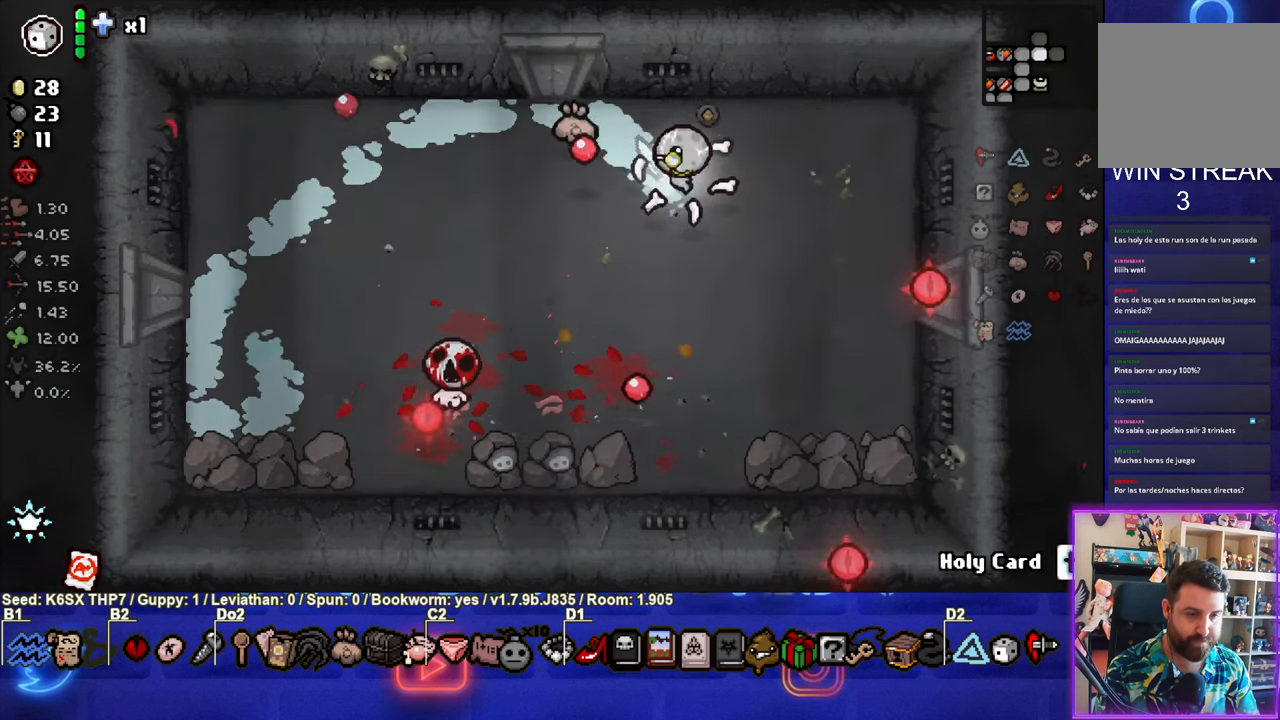
{"buttons": ["SQUARE"], "left_stick": "down-left", "events": [[50, "SQUARE", "down"], [283, "left_stick", "down"], [400, "left_stick", "down-left"]]}
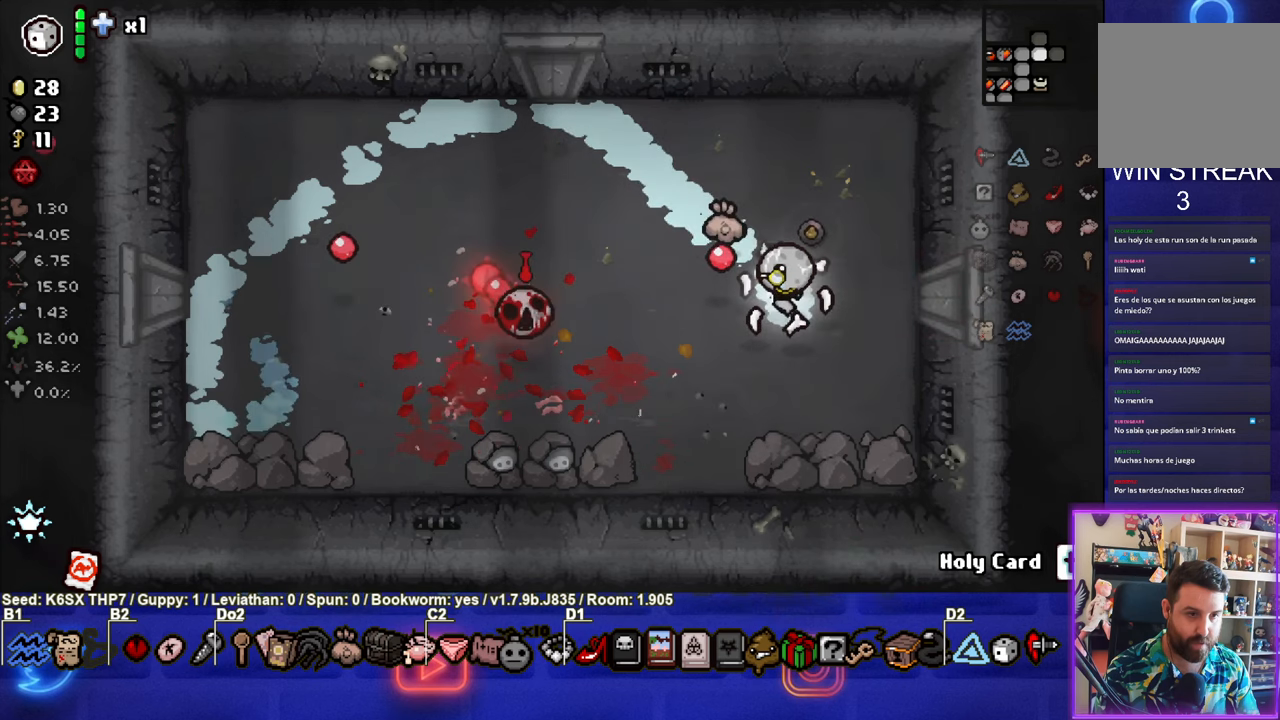
{"buttons": [], "left_stick": "up", "events": [[16, "left_stick", "up-right"], [300, "left_stick", "up"], [333, "SQUARE", "up"]]}
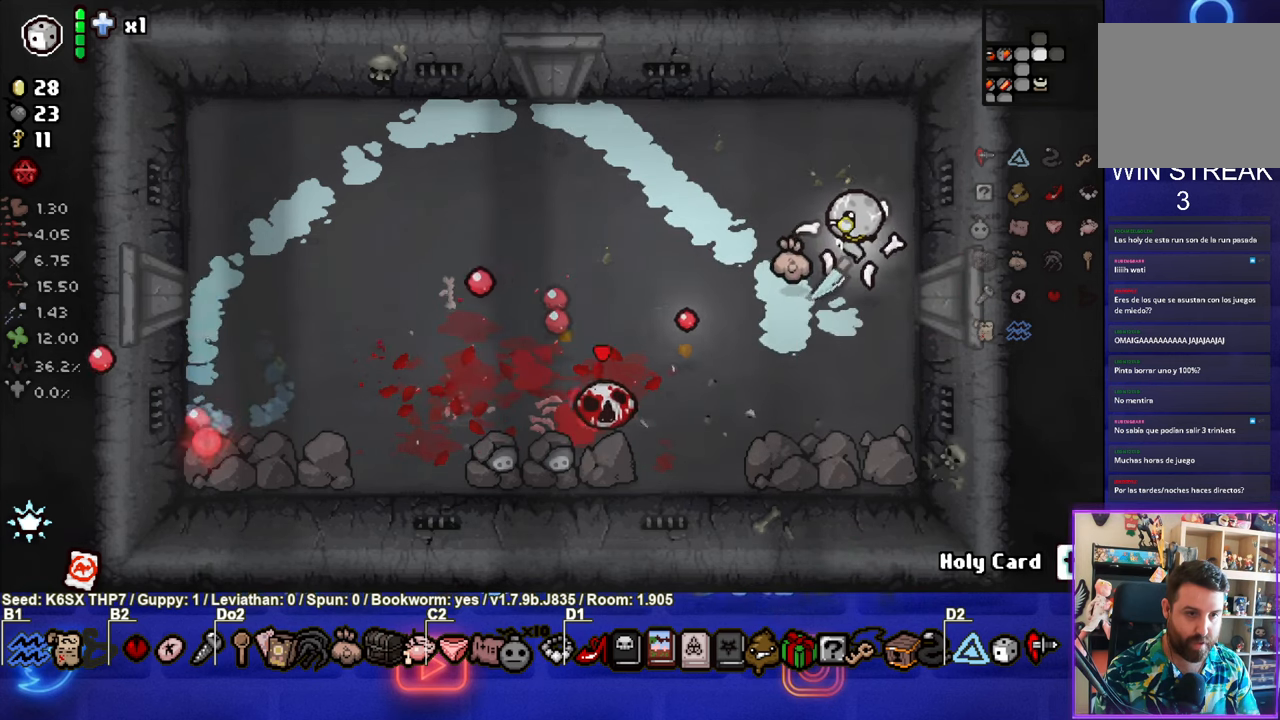
{"buttons": ["CROSS"], "left_stick": "center", "events": [[100, "left_stick", "left"], [316, "CROSS", "down"], [383, "left_stick", "center"]]}
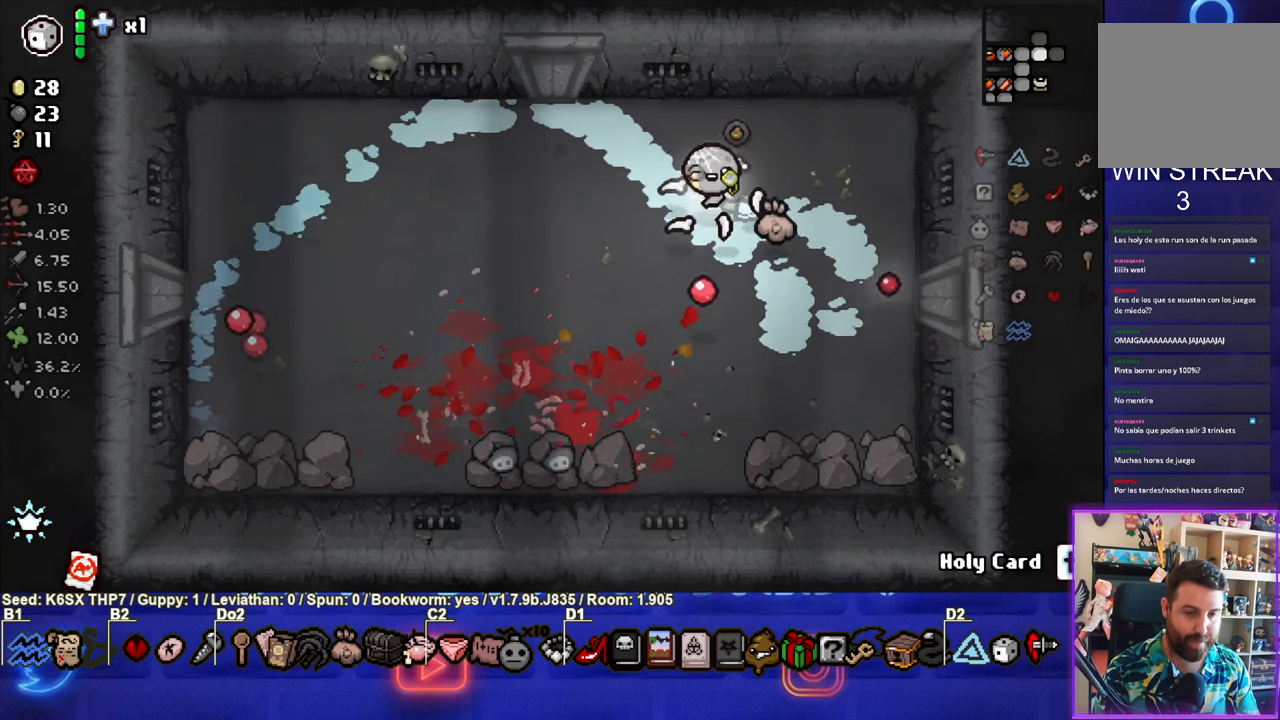
{"buttons": [], "left_stick": "left", "events": [[100, "left_stick", "up-left"], [183, "CROSS", "up"], [250, "left_stick", "left"]]}
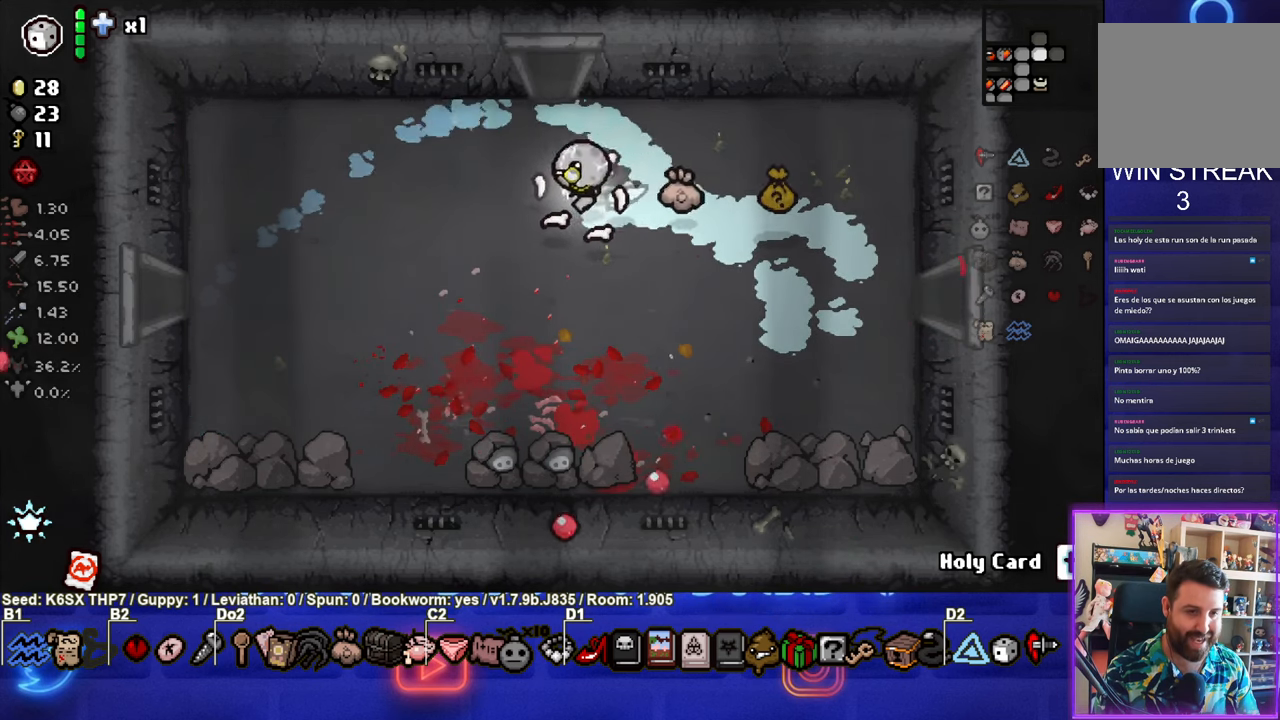
{"buttons": [], "left_stick": "right", "events": [[33, "left_stick", "center"], [233, "left_stick", "right"]]}
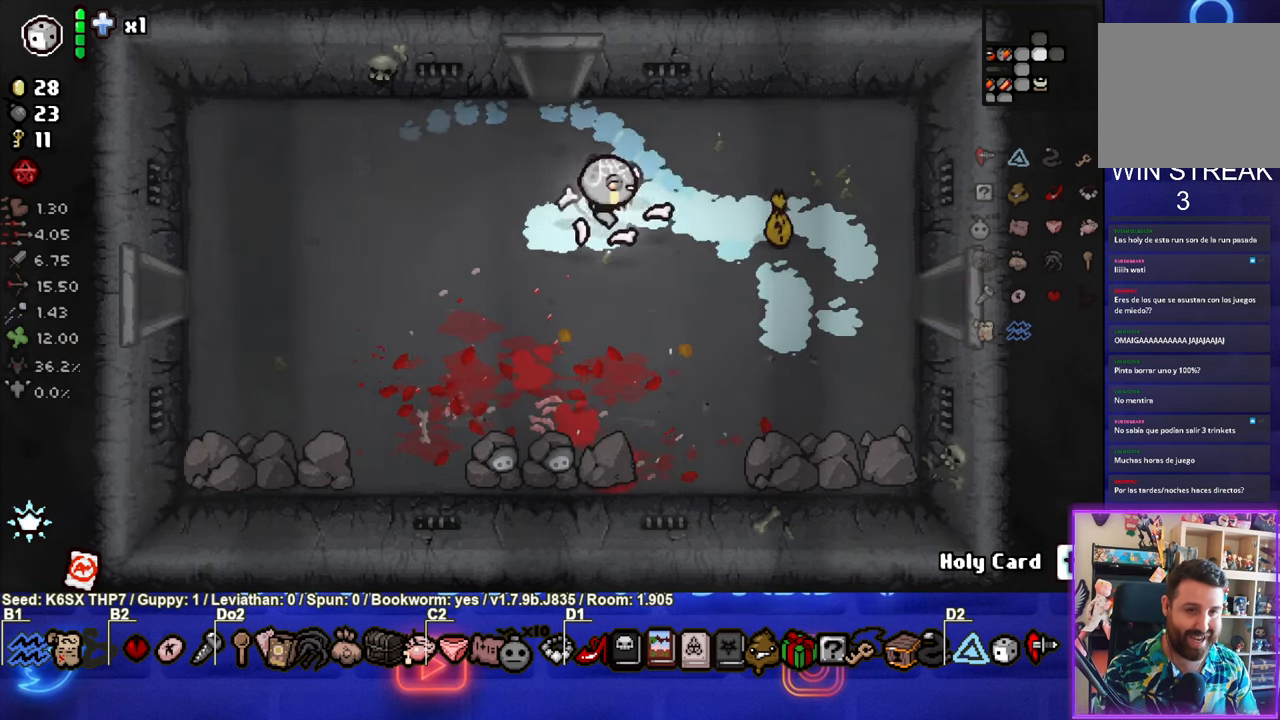
{"buttons": [], "left_stick": "down", "events": [[433, "left_stick", "down"]]}
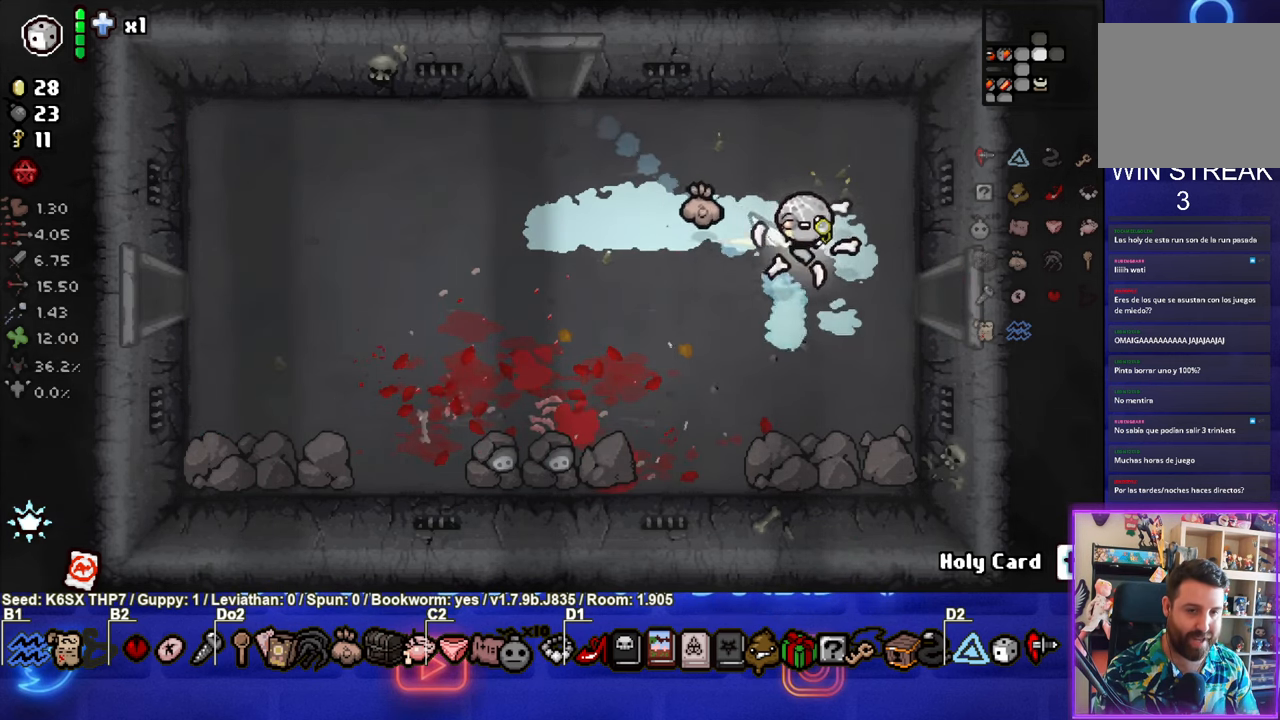
{"buttons": [], "left_stick": "center", "events": [[200, "left_stick", "center"]]}
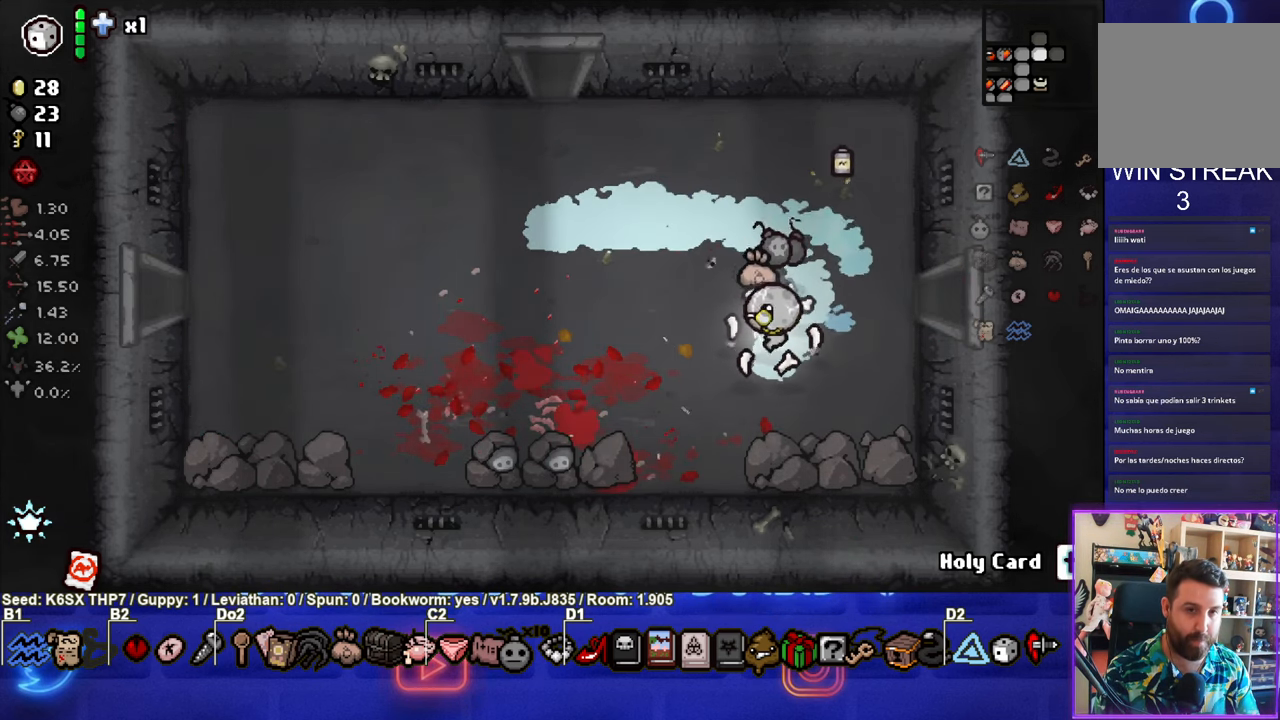
{"buttons": [], "left_stick": "up-left", "events": [[16, "left_stick", "up-left"]]}
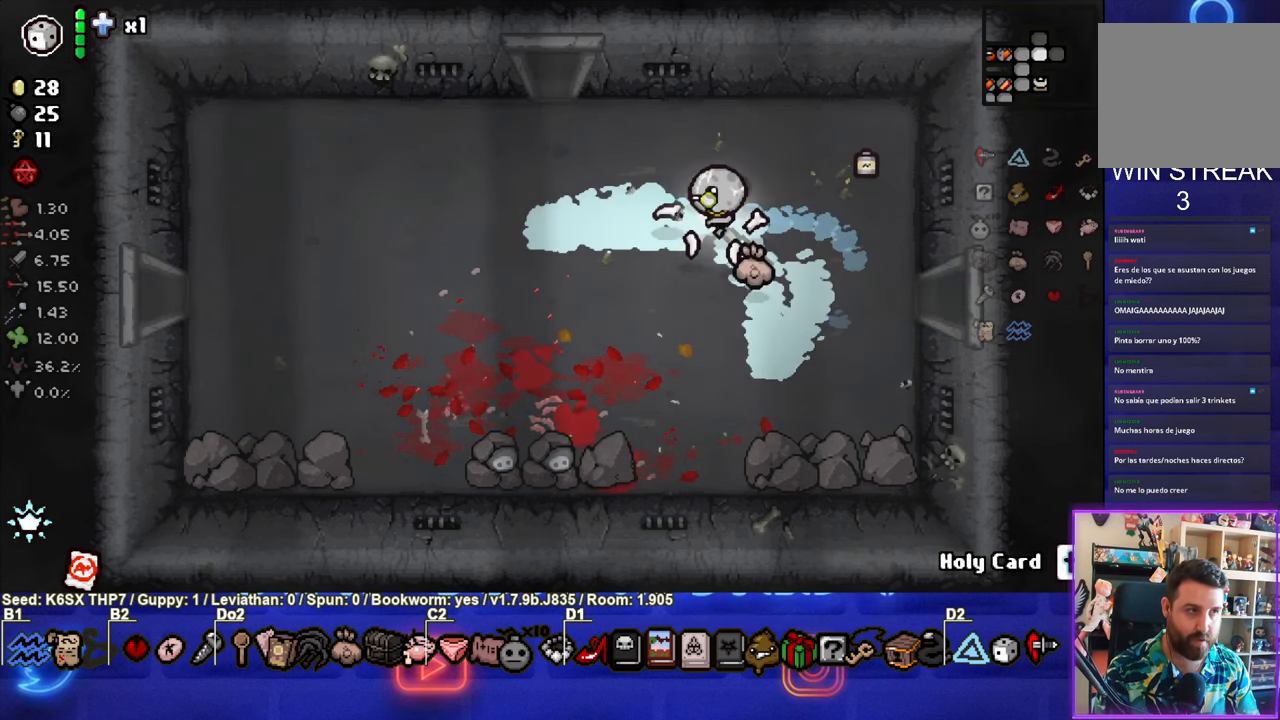
{"buttons": [], "left_stick": "up", "events": [[483, "left_stick", "up"]]}
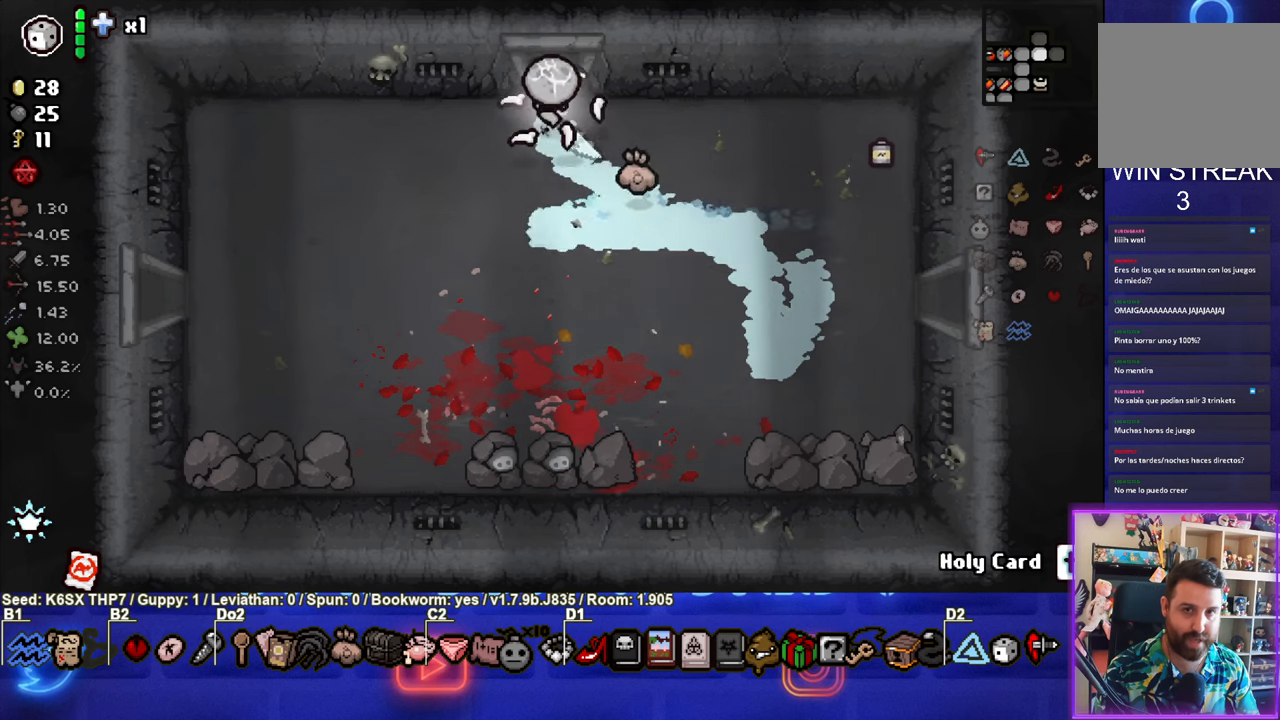
{"buttons": ["TRIANGLE"], "left_stick": "center", "events": [[333, "TRIANGLE", "down"], [350, "left_stick", "center"]]}
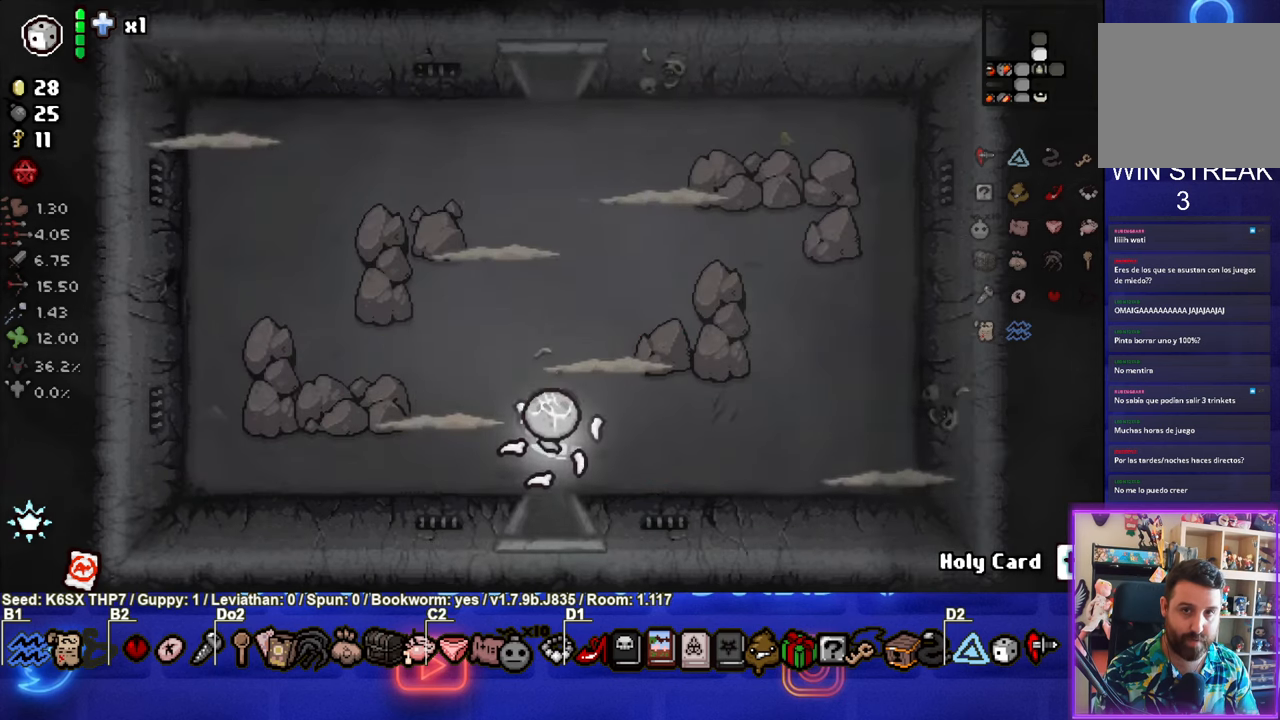
{"buttons": ["TRIANGLE"], "left_stick": "down-left", "events": [[300, "TRIANGLE", "up"], [300, "left_stick", "up-left"], [467, "left_stick", "down-left"], [500, "TRIANGLE", "down"]]}
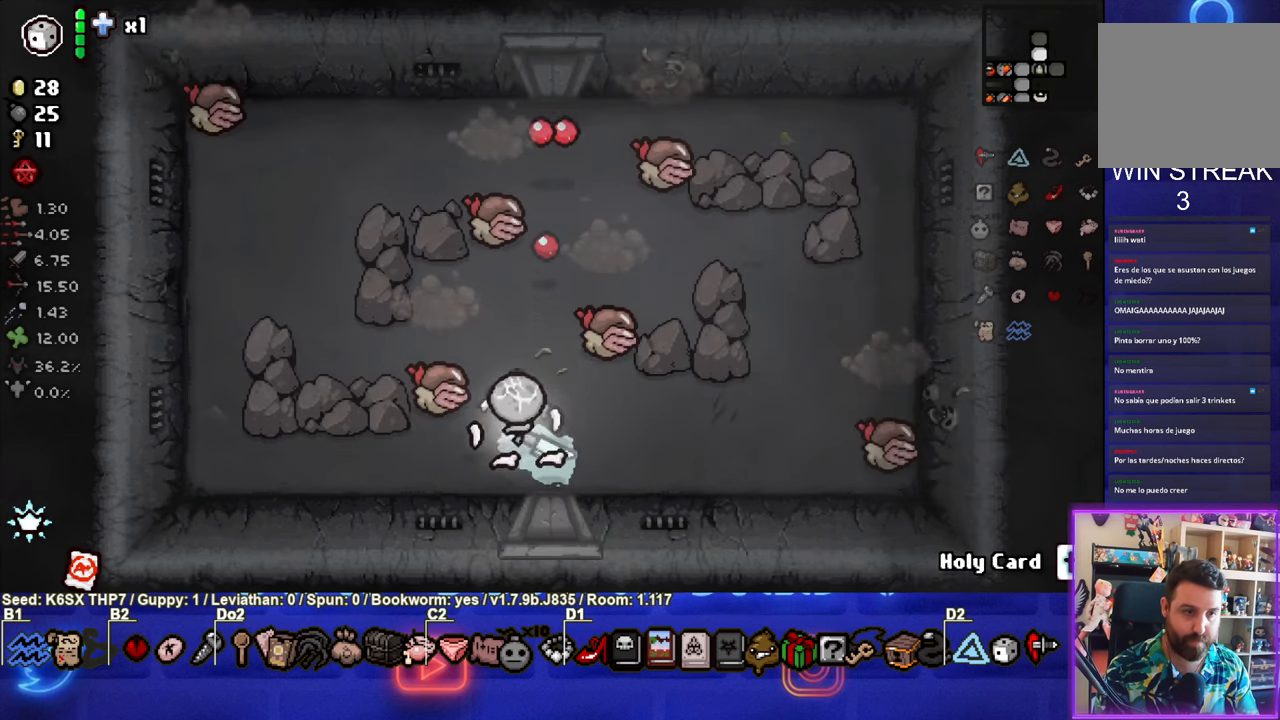
{"buttons": ["TRIANGLE"], "left_stick": "center", "events": [[83, "left_stick", "center"], [300, "left_stick", "down-right"], [400, "left_stick", "center"]]}
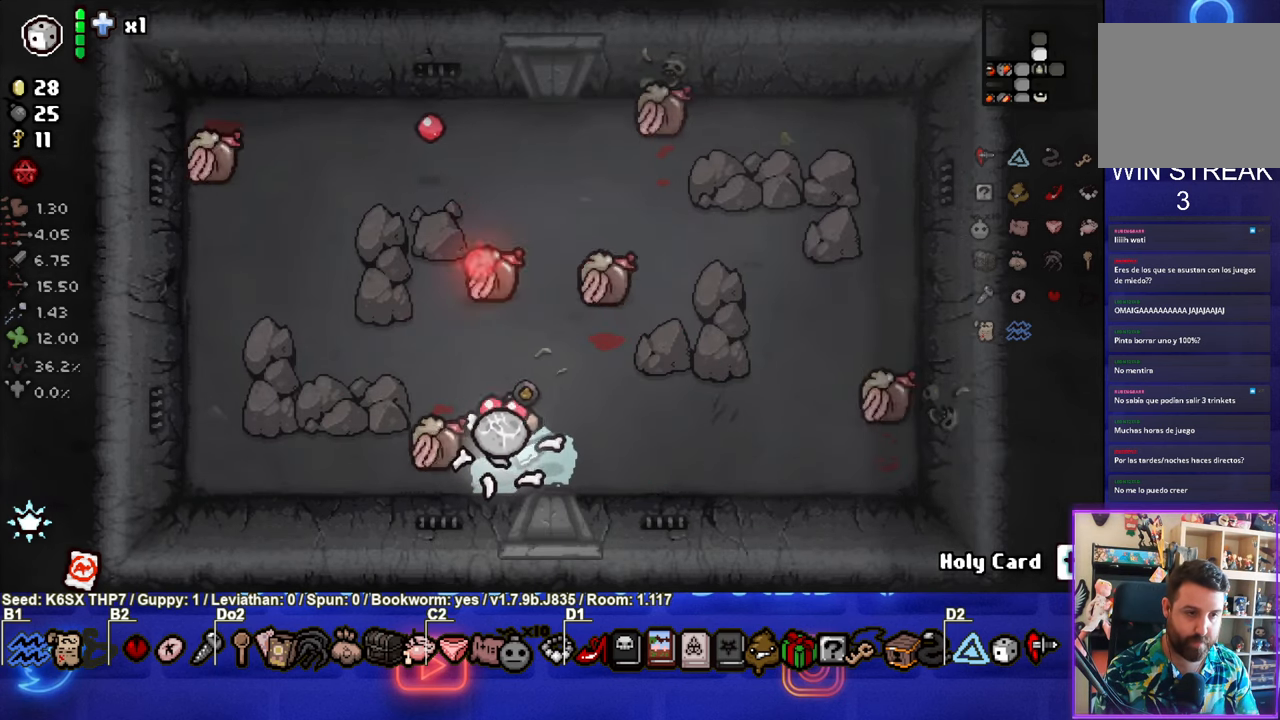
{"buttons": ["SQUARE"], "left_stick": "left", "events": [[150, "SQUARE", "down"], [150, "TRIANGLE", "up"], [167, "left_stick", "left"], [267, "left_stick", "center"], [433, "left_stick", "left"]]}
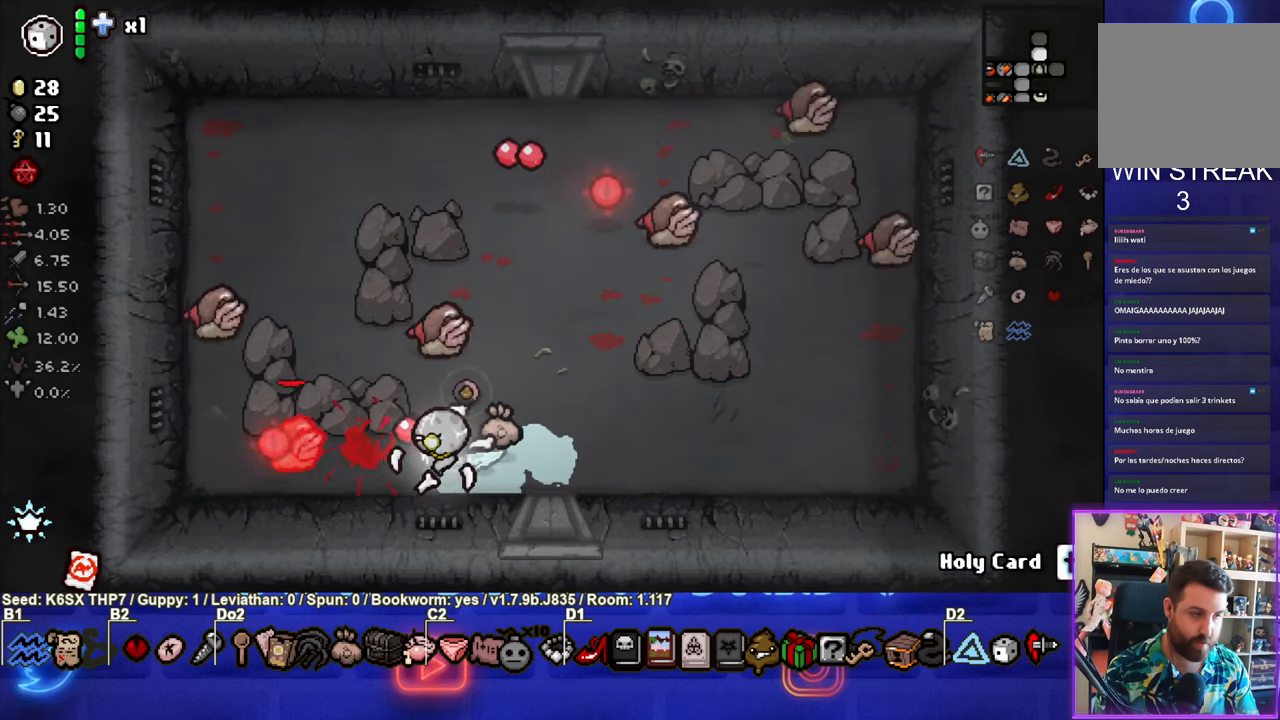
{"buttons": ["SQUARE"], "left_stick": "right", "events": [[17, "left_stick", "center"], [400, "left_stick", "right"]]}
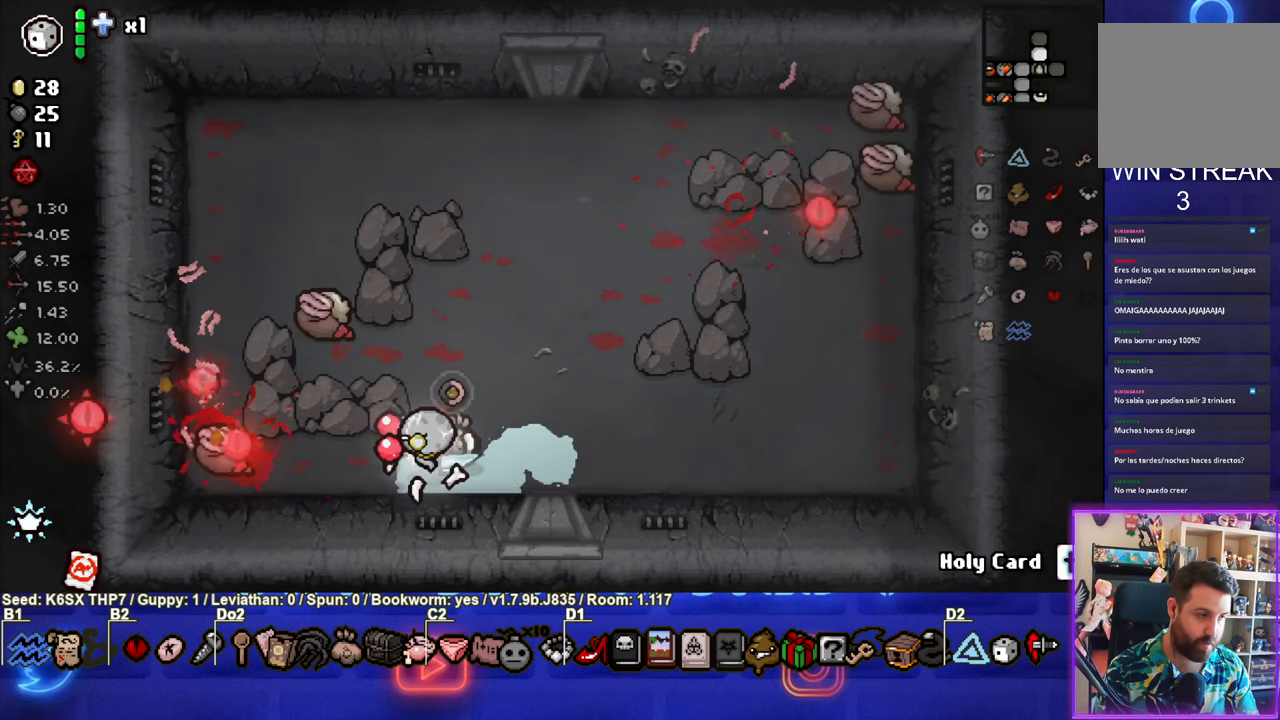
{"buttons": ["TRIANGLE"], "left_stick": "up-left", "events": [[33, "left_stick", "center"], [317, "SQUARE", "up"], [333, "left_stick", "up-left"], [450, "TRIANGLE", "down"]]}
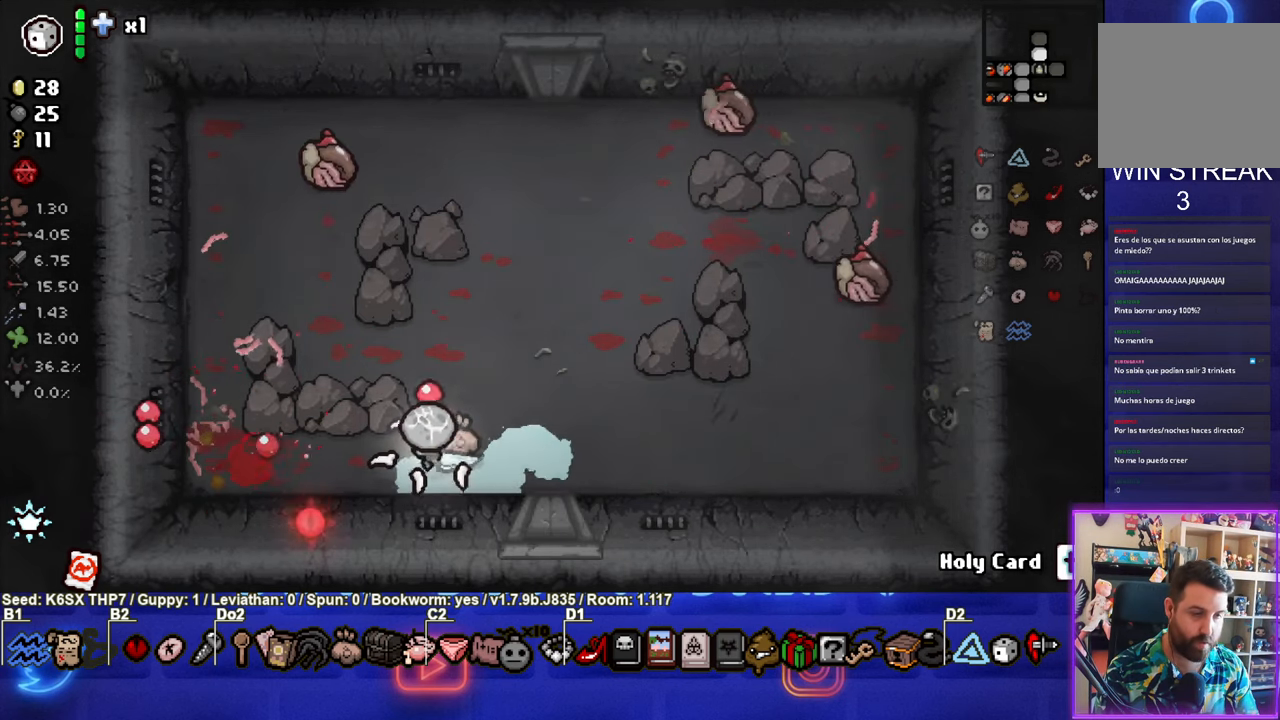
{"buttons": ["TRIANGLE"], "left_stick": "up-left", "events": [[133, "left_stick", "center"], [250, "left_stick", "up"], [500, "left_stick", "up-left"]]}
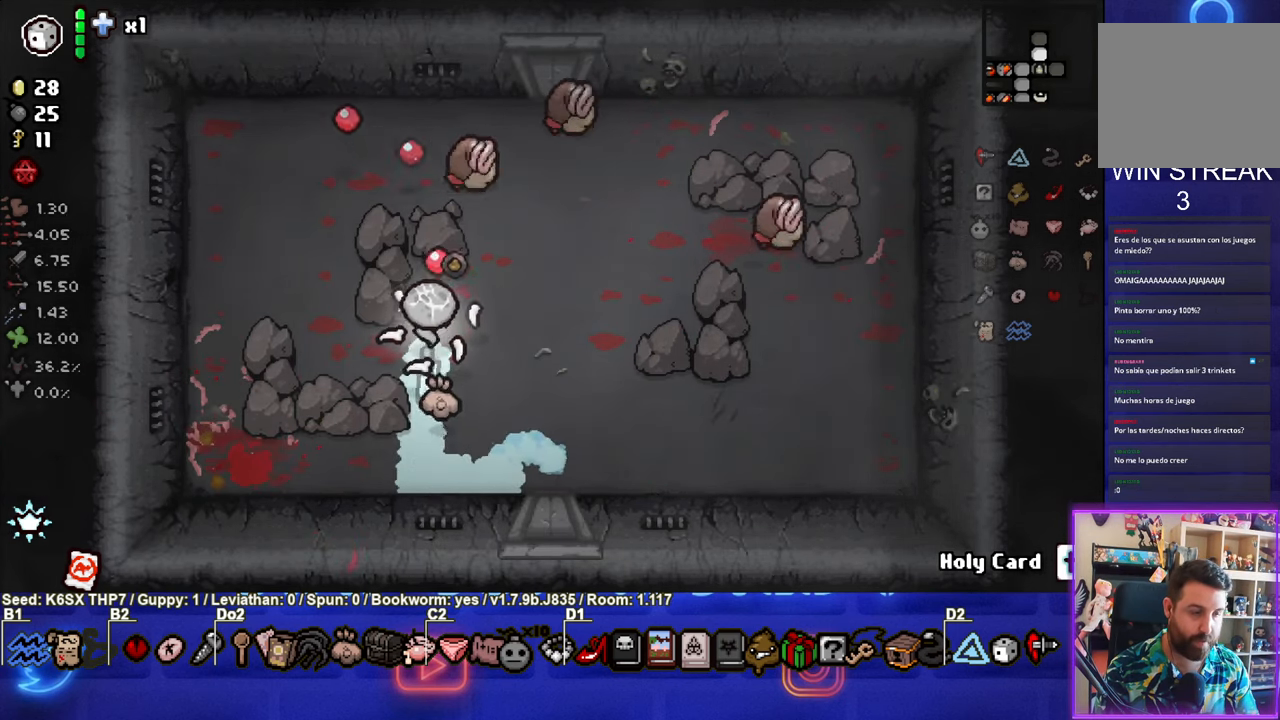
{"buttons": ["CIRCLE"], "left_stick": "up-left", "events": [[100, "CIRCLE", "down"], [150, "TRIANGLE", "up"]]}
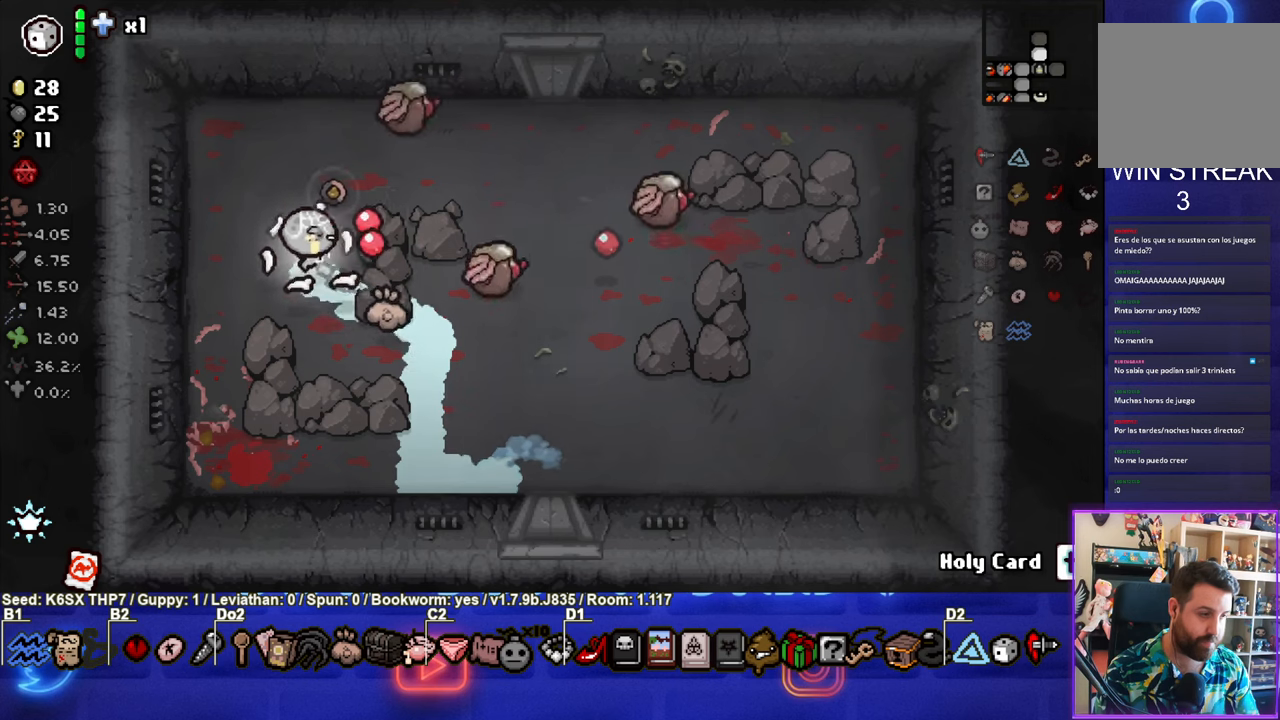
{"buttons": ["CIRCLE"], "left_stick": "down-left", "events": [[384, "left_stick", "down-left"]]}
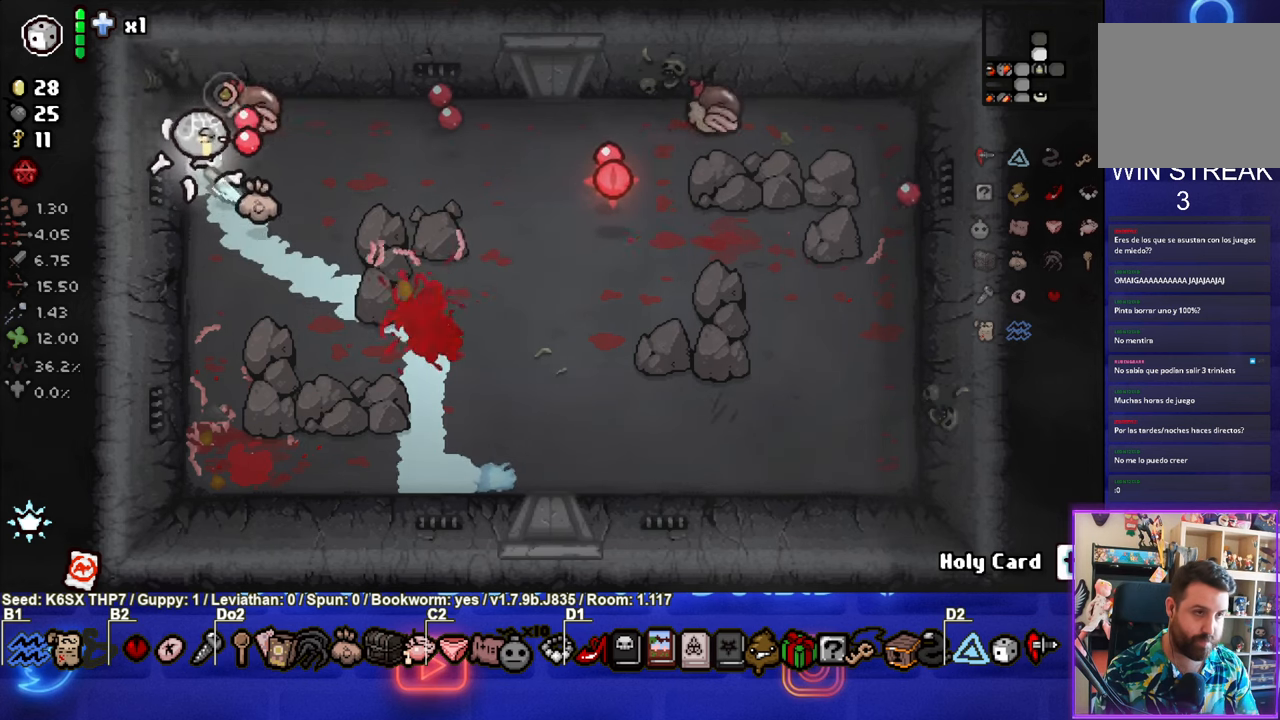
{"buttons": ["TRIANGLE"], "left_stick": "down", "events": [[234, "left_stick", "down"], [317, "TRIANGLE", "down"], [367, "CIRCLE", "up"]]}
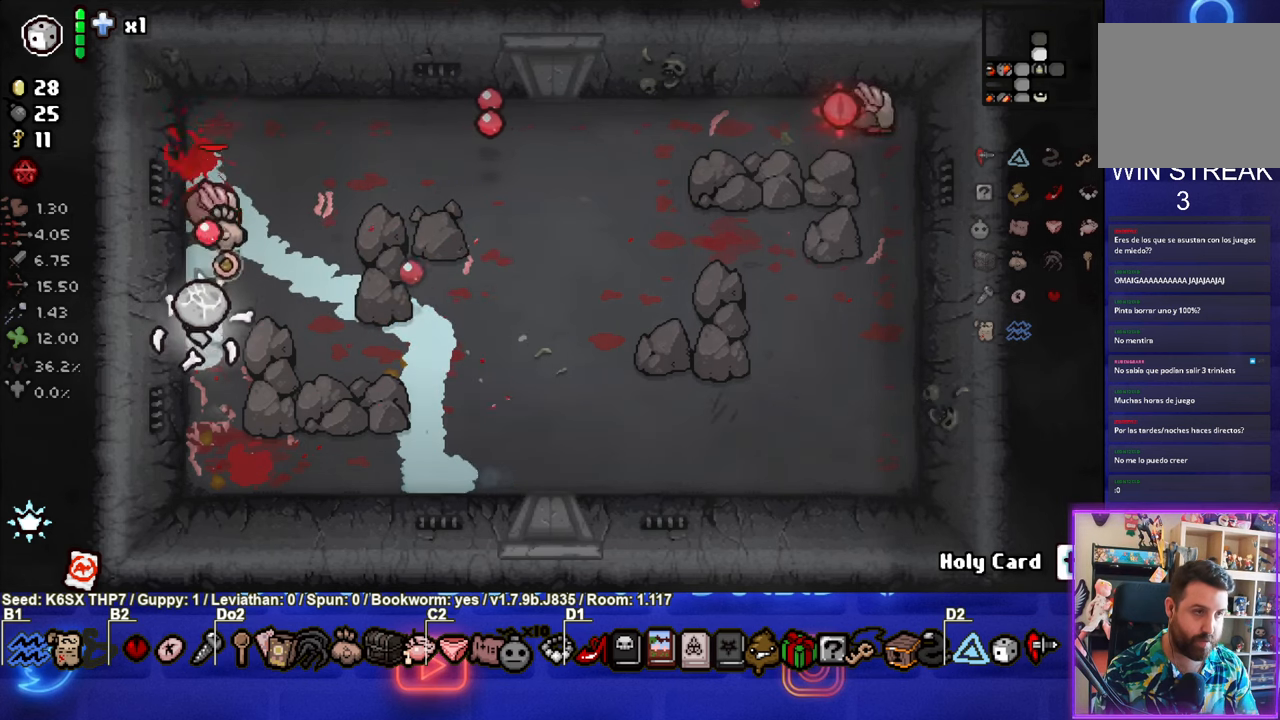
{"buttons": ["CIRCLE"], "left_stick": "up-right", "events": [[184, "left_stick", "right"], [267, "TRIANGLE", "up"], [317, "left_stick", "up-right"], [367, "CIRCLE", "down"]]}
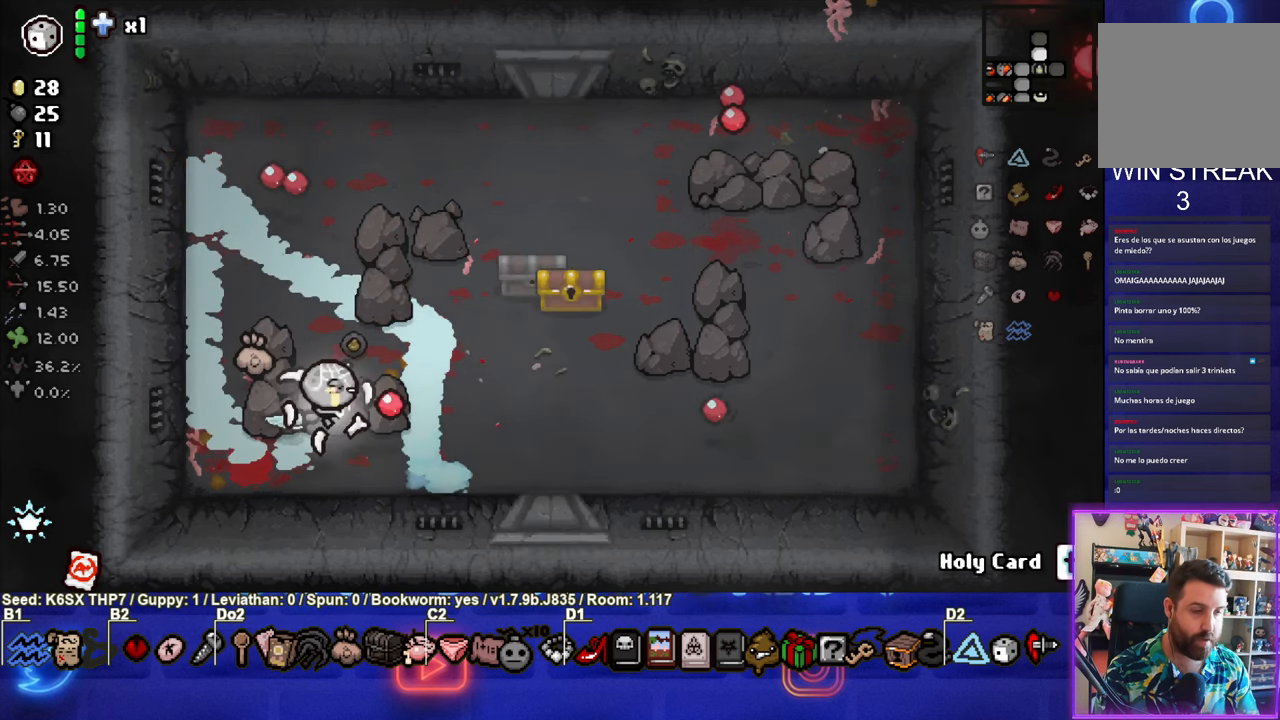
{"buttons": [], "left_stick": "center", "events": [[184, "CIRCLE", "up"], [434, "left_stick", "center"]]}
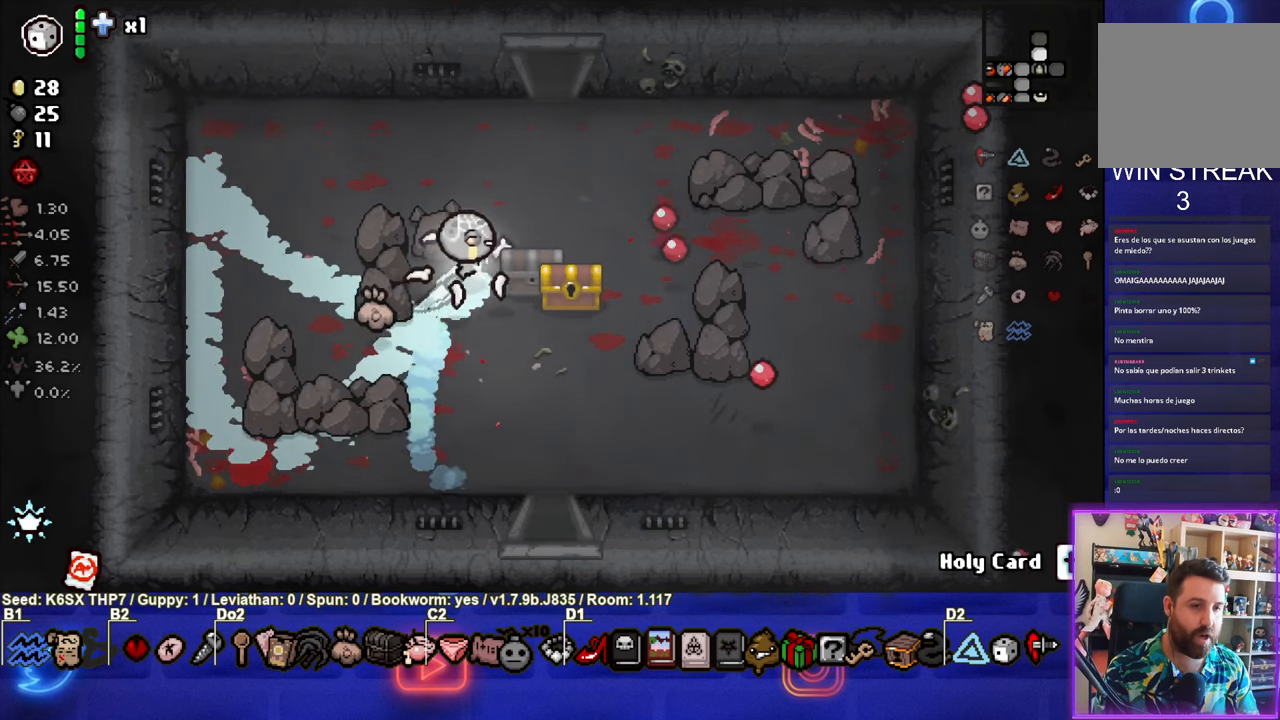
{"buttons": [], "left_stick": "down-right", "events": [[17, "left_stick", "down"], [234, "left_stick", "down-right"]]}
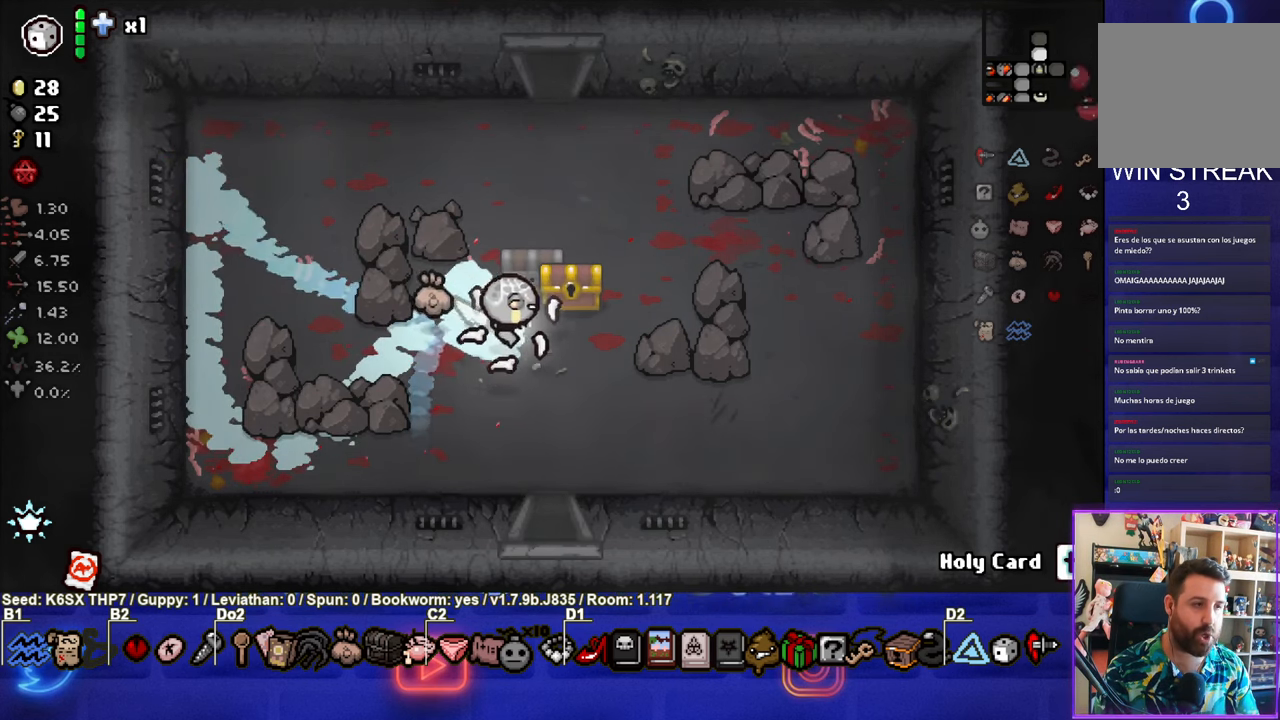
{"buttons": [], "left_stick": "center", "events": [[17, "left_stick", "up-right"], [317, "left_stick", "down-right"], [484, "left_stick", "center"]]}
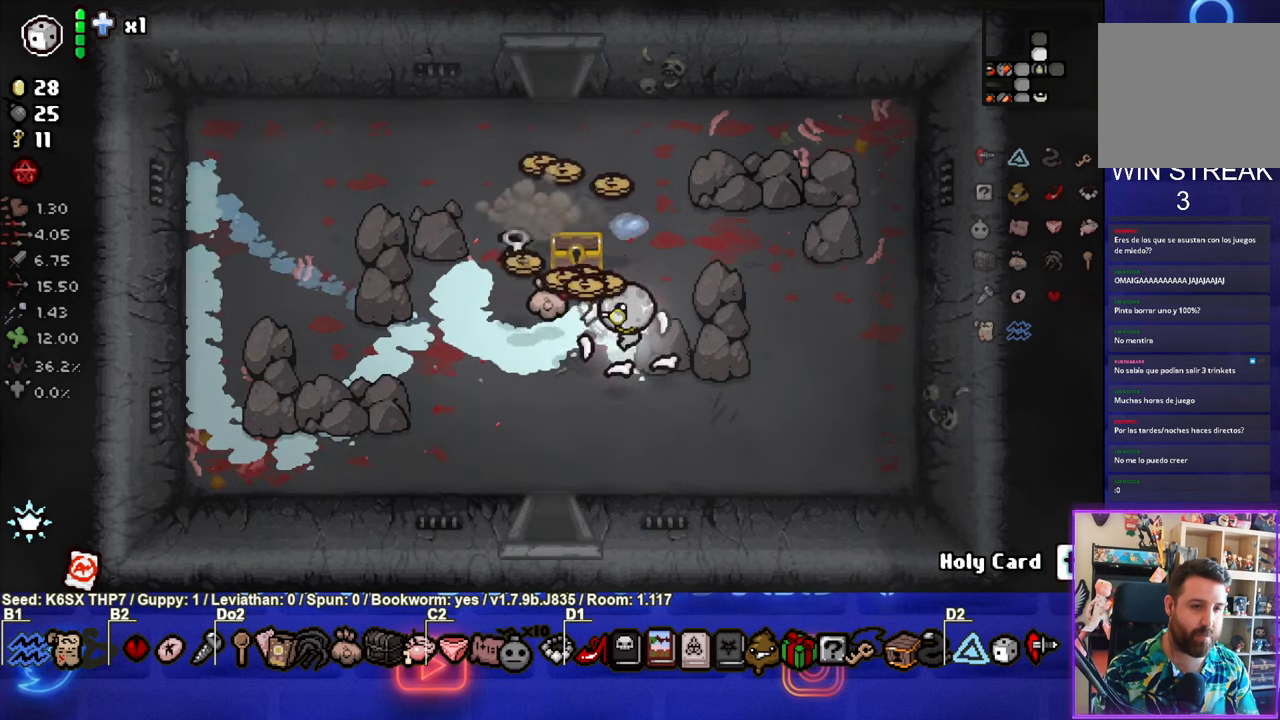
{"buttons": [], "left_stick": "left", "events": [[400, "left_stick", "left"]]}
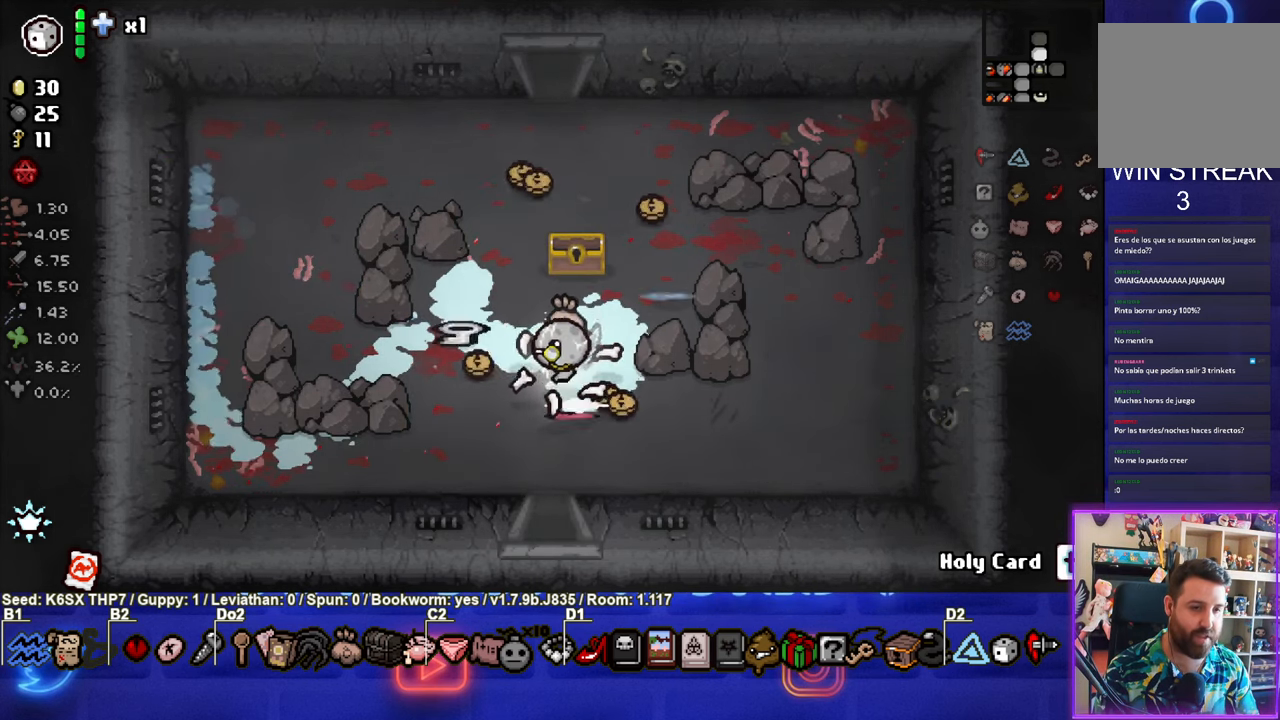
{"buttons": [], "left_stick": "up-left", "events": [[117, "left_stick", "up-left"]]}
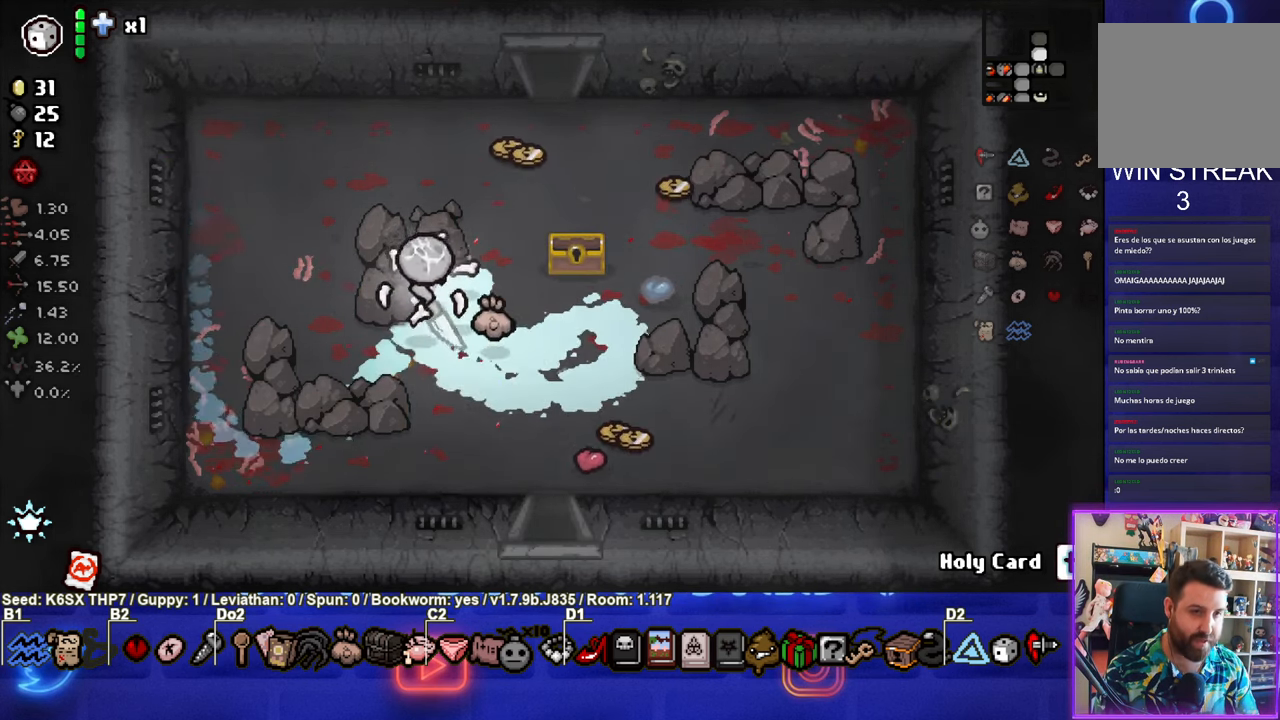
{"buttons": [], "left_stick": "right", "events": [[33, "left_stick", "up-right"], [466, "left_stick", "right"]]}
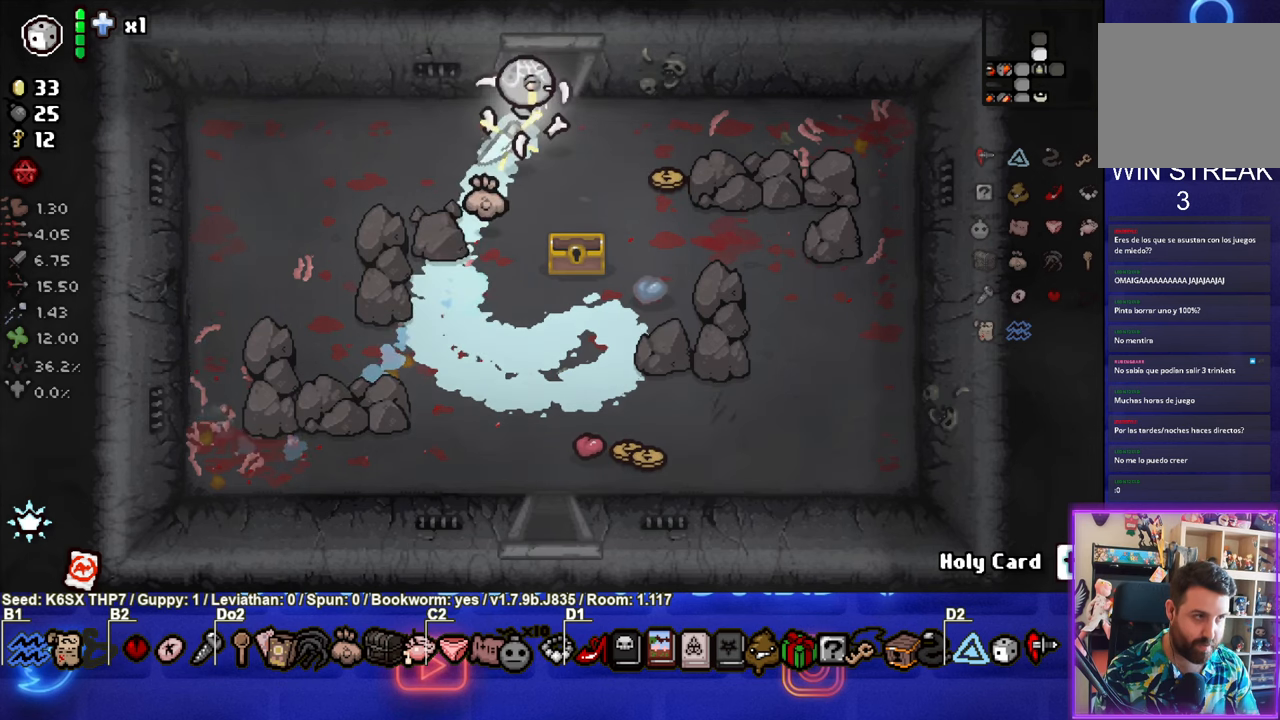
{"buttons": [], "left_stick": "down", "events": [[150, "left_stick", "down-right"], [400, "left_stick", "down"]]}
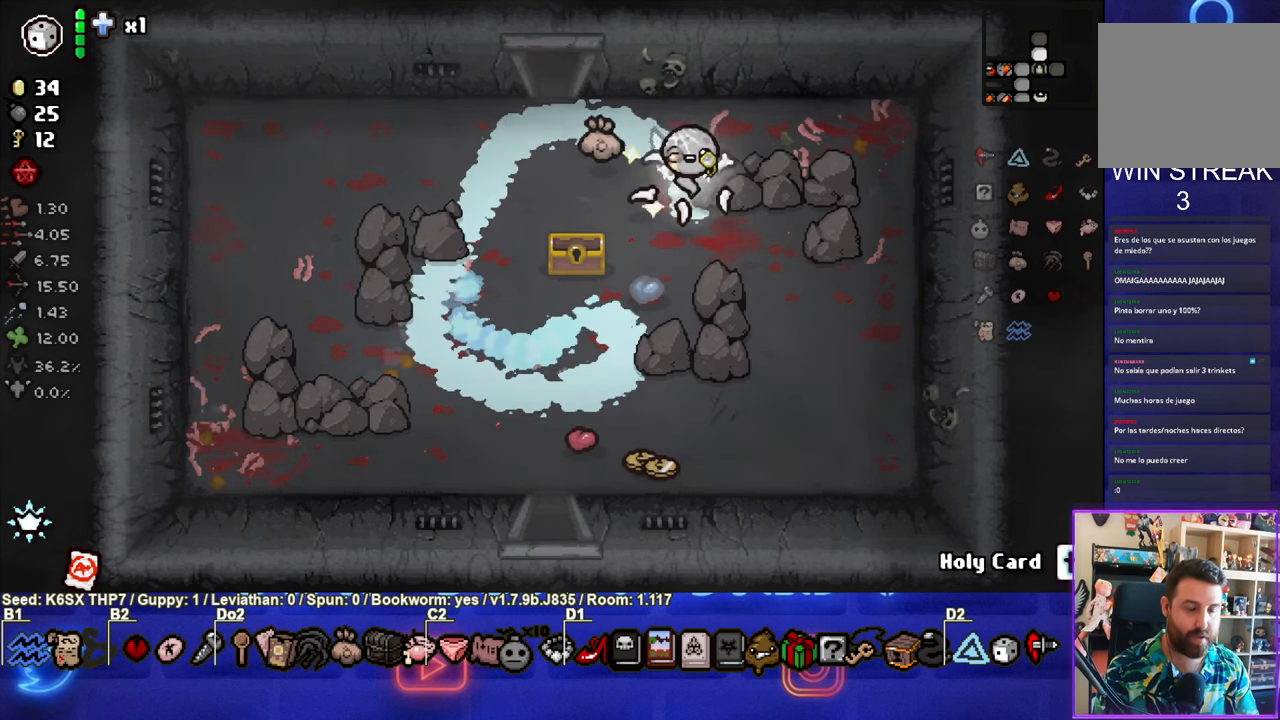
{"buttons": [], "left_stick": "down", "events": []}